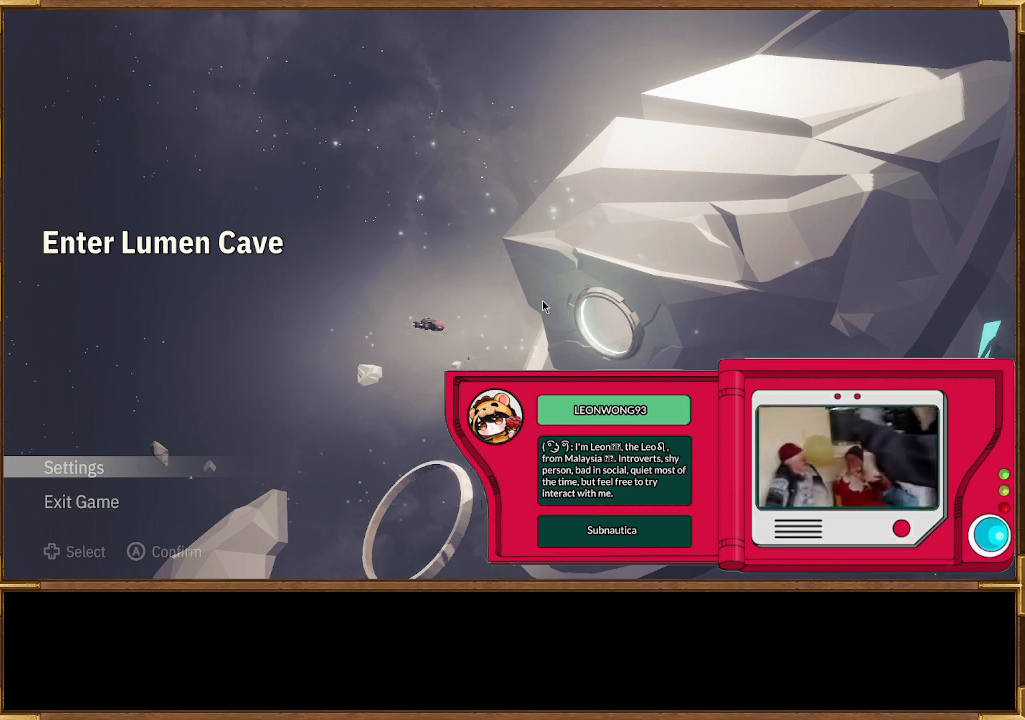
Gameplay with a controller (PlayStation layout); each line is a JSON object with the inputs held at the frame after it. "events" lists button and stick changes between this image and that frame as [ms after this image, input, new state], when the widget could be followed in between.
{"buttons": [], "left_stick": "center", "right_stick": "center", "events": [[400, "DPAD_DOWN", "down"], [500, "DPAD_DOWN", "up"]]}
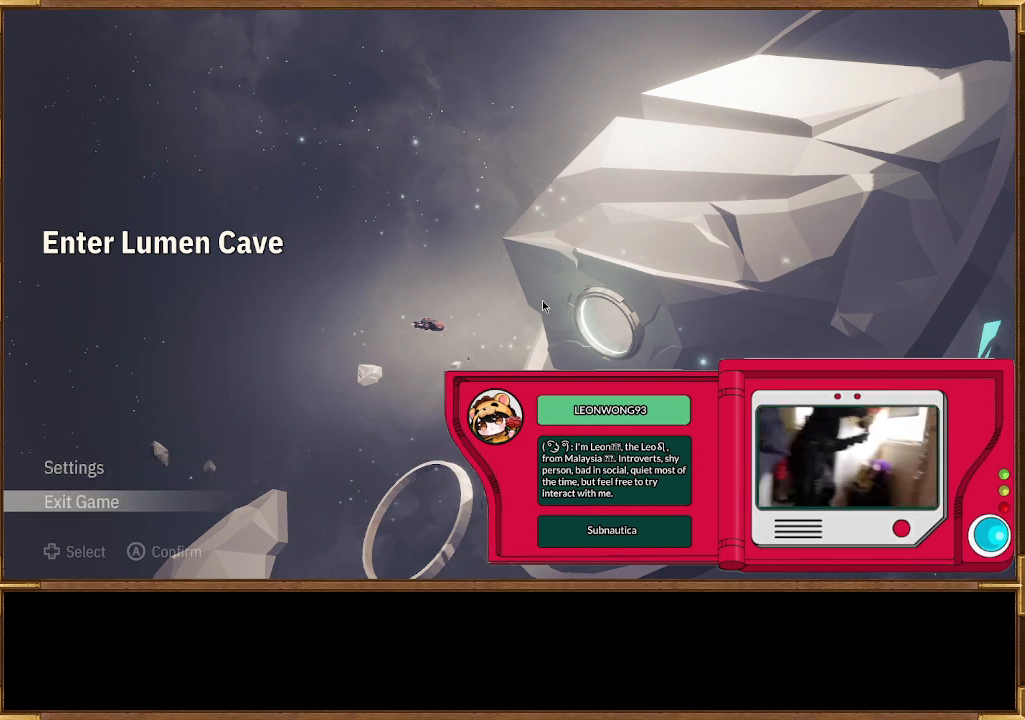
{"buttons": [], "left_stick": "center", "right_stick": "center", "events": [[333, "DPAD_UP", "down"], [467, "DPAD_UP", "up"]]}
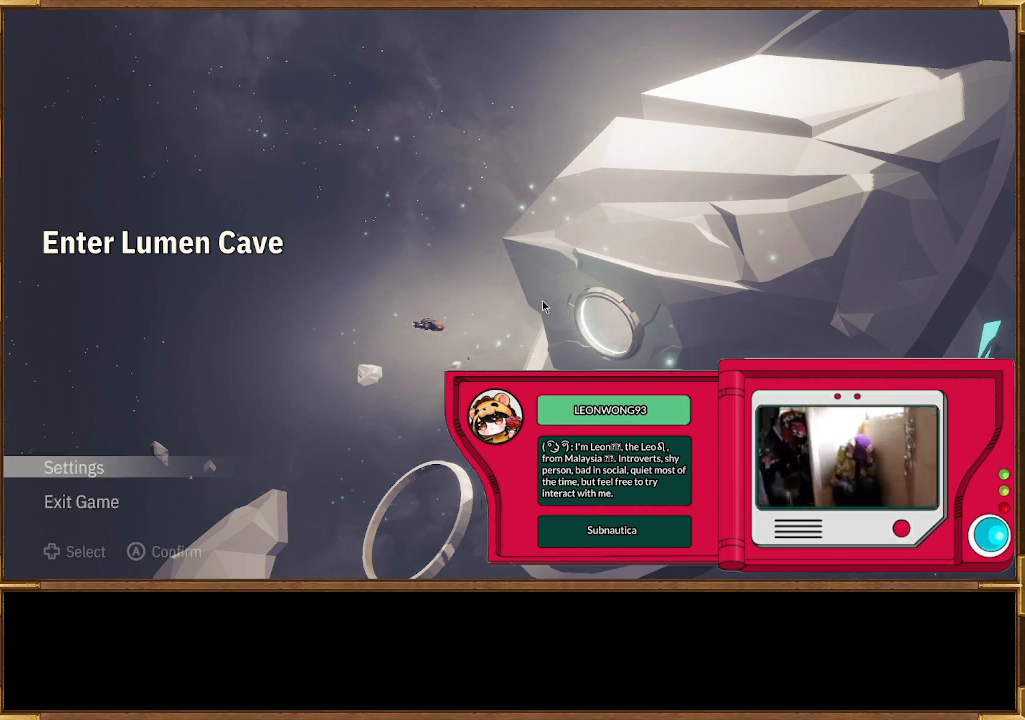
{"buttons": [], "left_stick": "center", "right_stick": "center", "events": []}
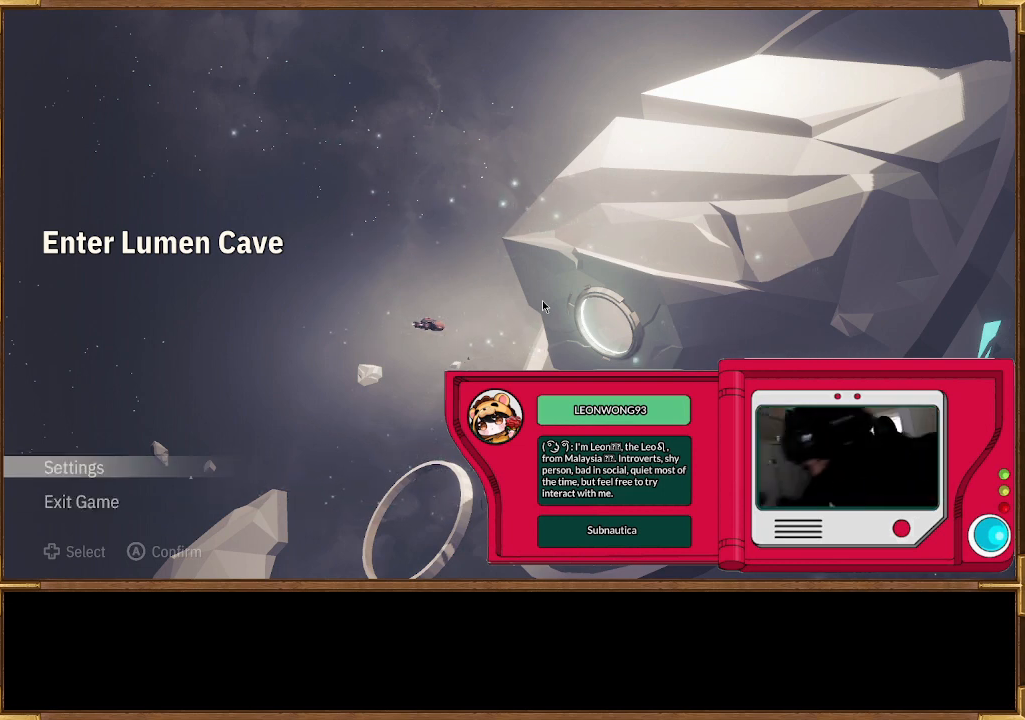
{"buttons": [], "left_stick": "center", "right_stick": "center", "events": [[33, "DPAD_DOWN", "down"], [133, "DPAD_DOWN", "up"]]}
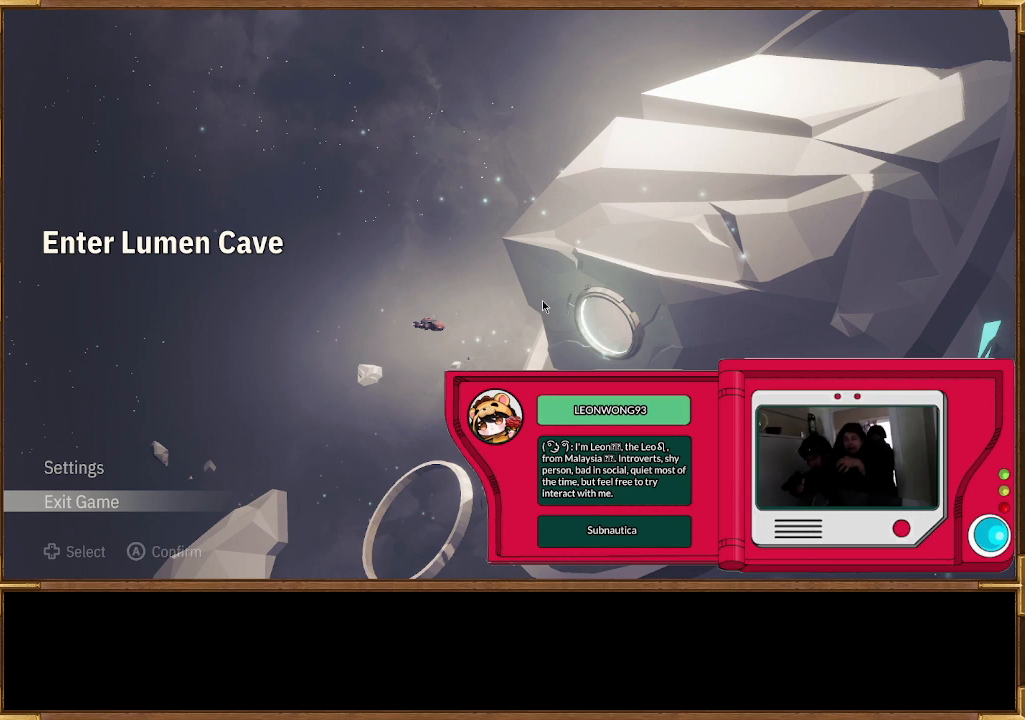
{"buttons": [], "left_stick": "center", "right_stick": "center", "events": []}
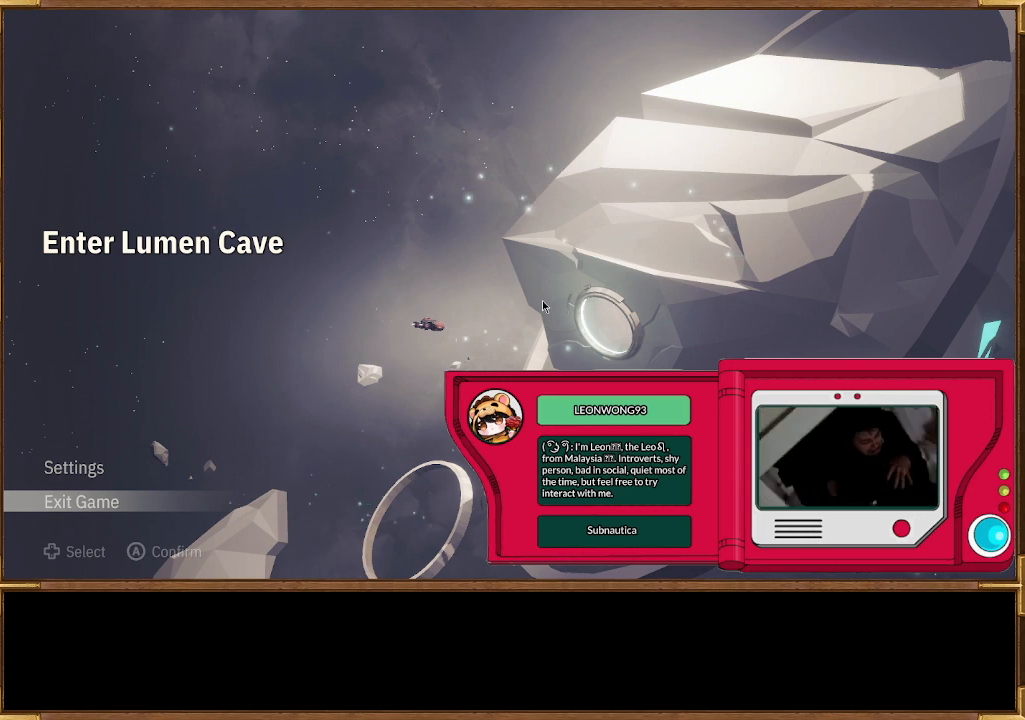
{"buttons": [], "left_stick": "center", "right_stick": "center", "events": [[400, "DPAD_UP", "down"], [500, "DPAD_UP", "up"]]}
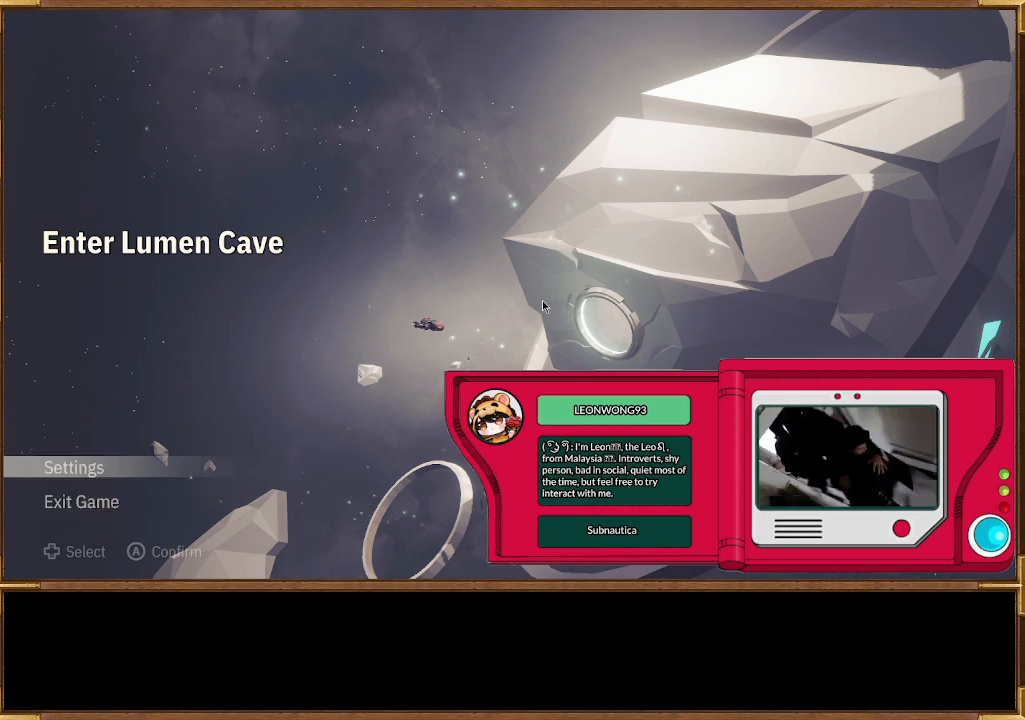
{"buttons": [], "left_stick": "center", "right_stick": "center", "events": []}
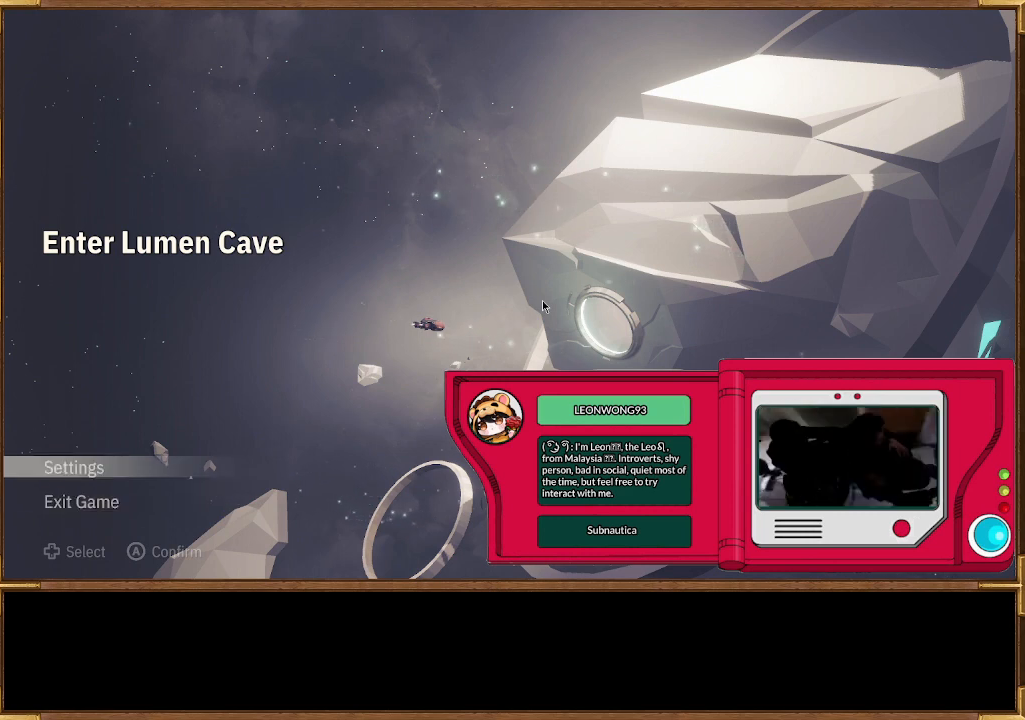
{"buttons": [], "left_stick": "center", "right_stick": "center", "events": []}
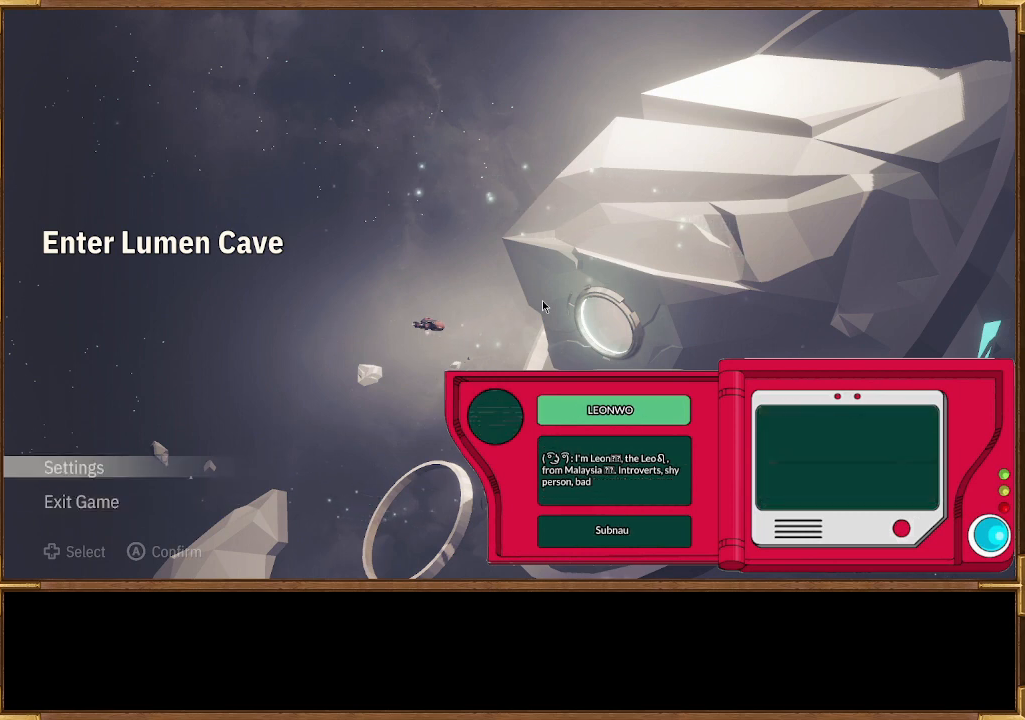
{"buttons": [], "left_stick": "center", "right_stick": "center", "events": [[233, "right_stick", "up-left"], [367, "right_stick", "center"]]}